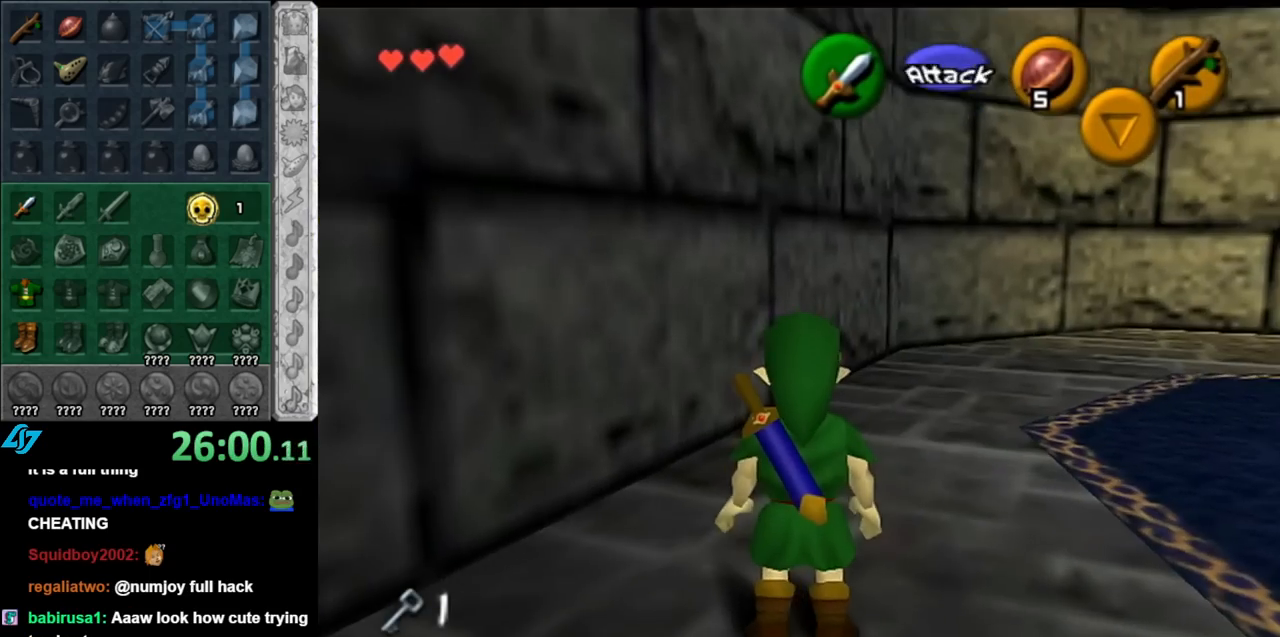
Gameplay with a controller (Nintendo layout); each line is a JSON object with the inputs held at the frame after it. "events" lists button and stick changes between this image and that frame as [ms after this image, input, new state], when the widget could be followed in between. Not read: L3 R3.
{"buttons": [], "left_stick": "up", "right_stick": "center", "events": [[117, "A", "down"], [250, "A", "up"], [250, "L1", "down"], [333, "left_stick", "up-right"], [467, "L1", "up"], [467, "left_stick", "up"]]}
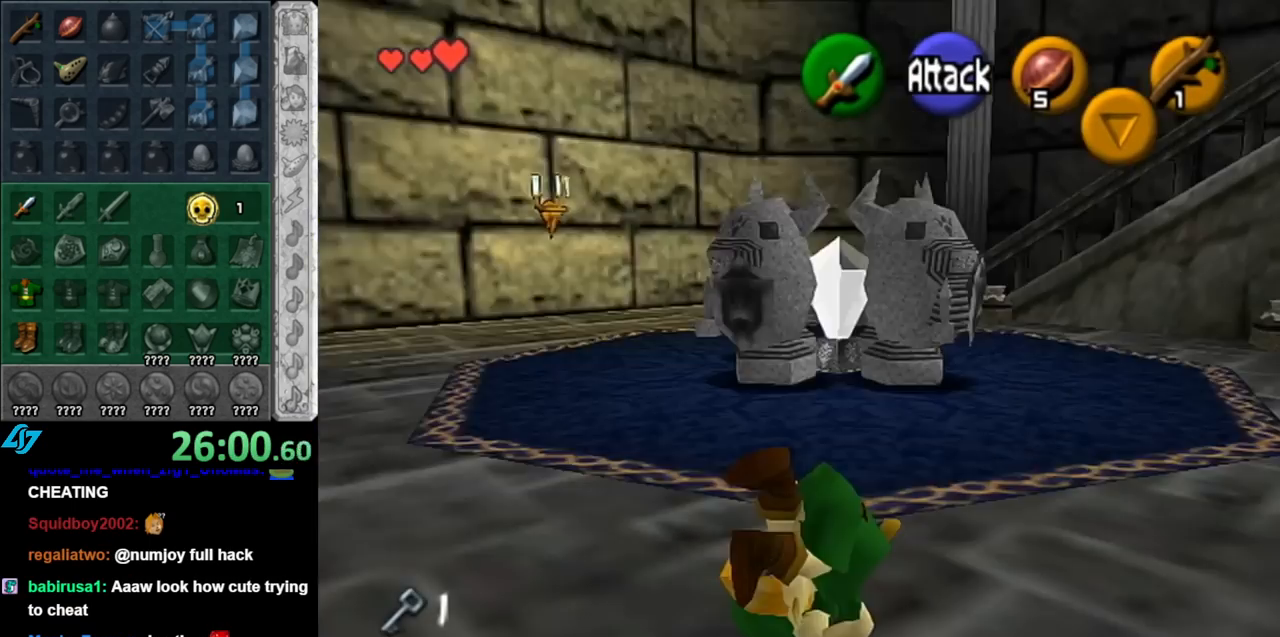
{"buttons": [], "left_stick": "up-left", "right_stick": "center", "events": [[367, "left_stick", "up-left"]]}
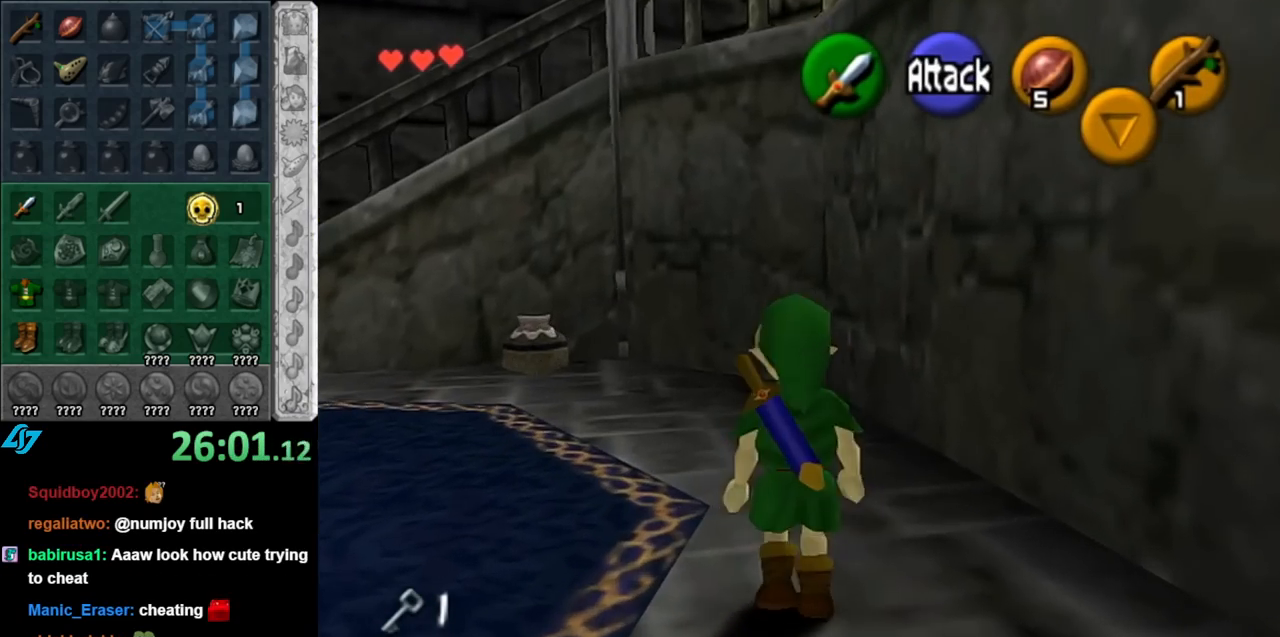
{"buttons": [], "left_stick": "up", "right_stick": "center", "events": [[400, "left_stick", "up"]]}
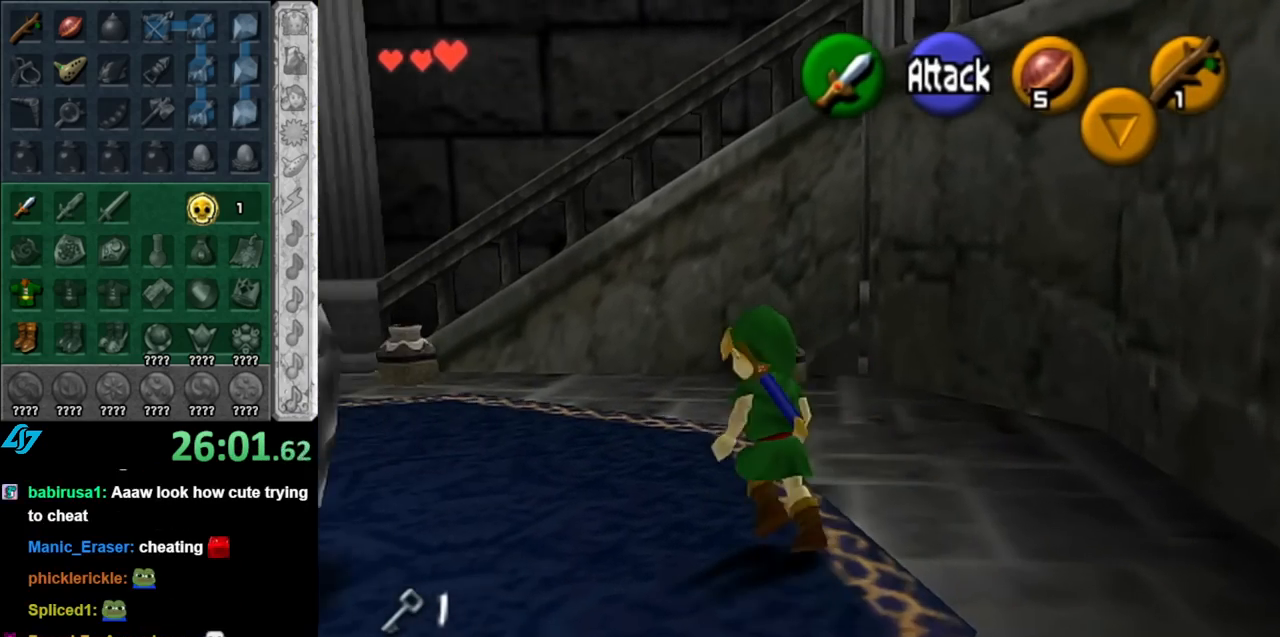
{"buttons": ["B"], "left_stick": "up", "right_stick": "center", "events": [[217, "B", "down"], [250, "L1", "down"], [333, "B", "up"], [400, "B", "down"], [500, "L1", "up"]]}
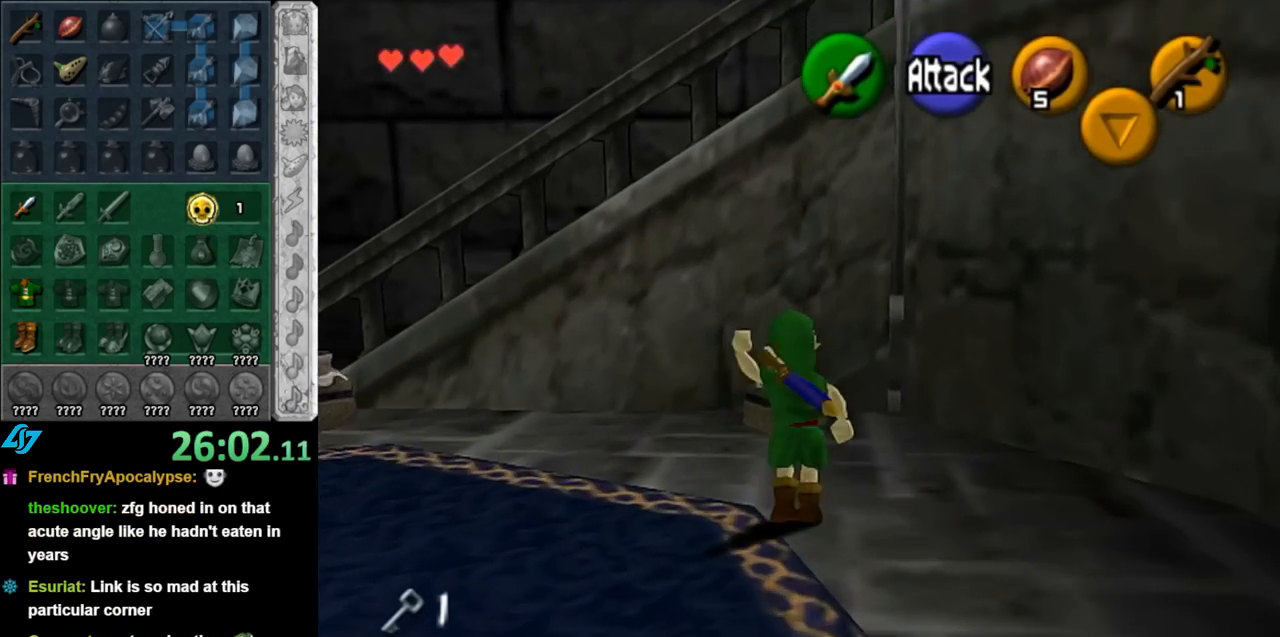
{"buttons": [], "left_stick": "up", "right_stick": "center", "events": [[33, "B", "up"], [67, "left_stick", "center"], [350, "left_stick", "up"]]}
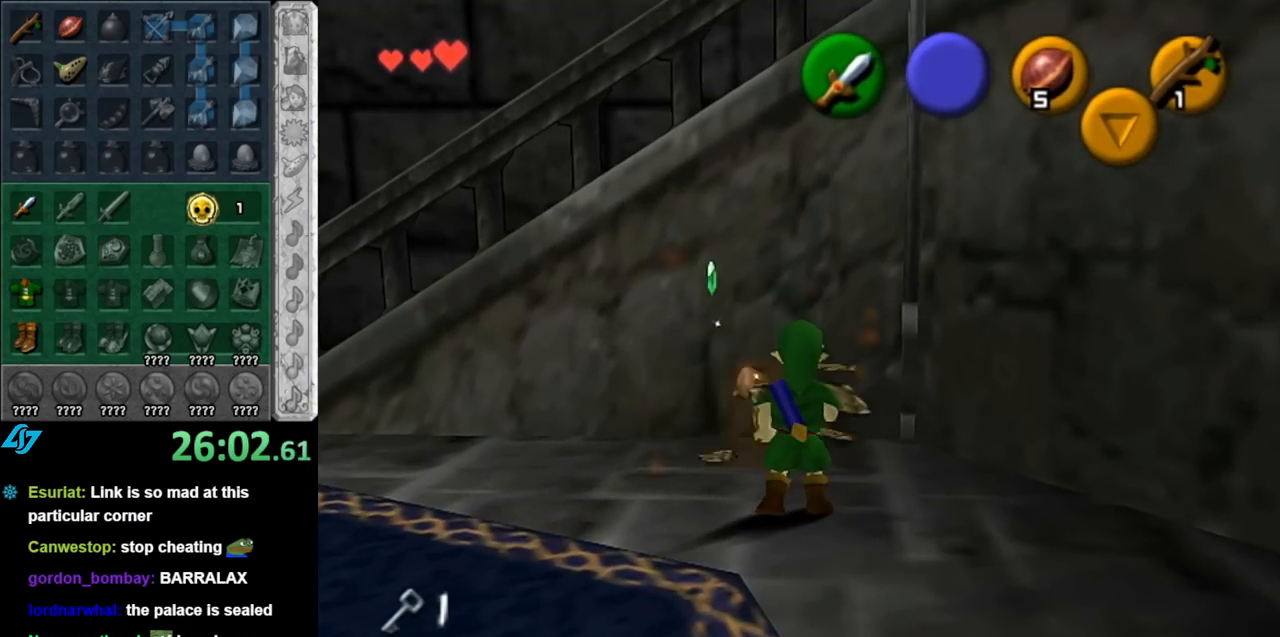
{"buttons": [], "left_stick": "left", "right_stick": "center", "events": [[150, "left_stick", "up-left"], [283, "left_stick", "left"]]}
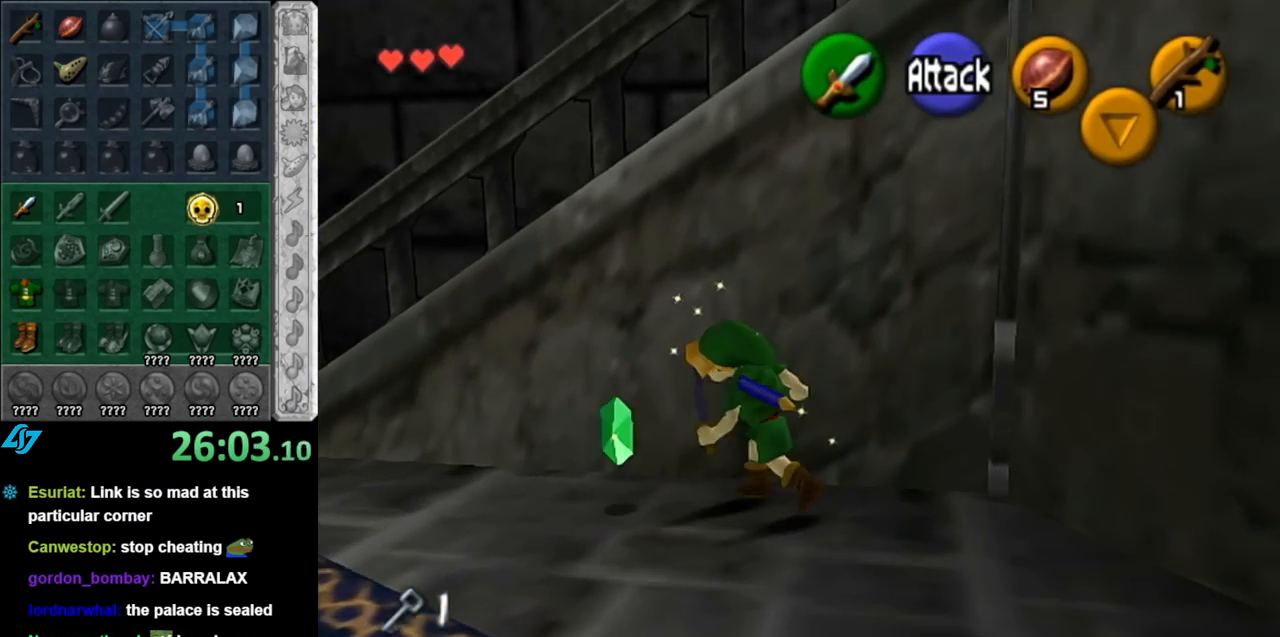
{"buttons": [], "left_stick": "up-left", "right_stick": "center", "events": [[117, "left_stick", "up-left"]]}
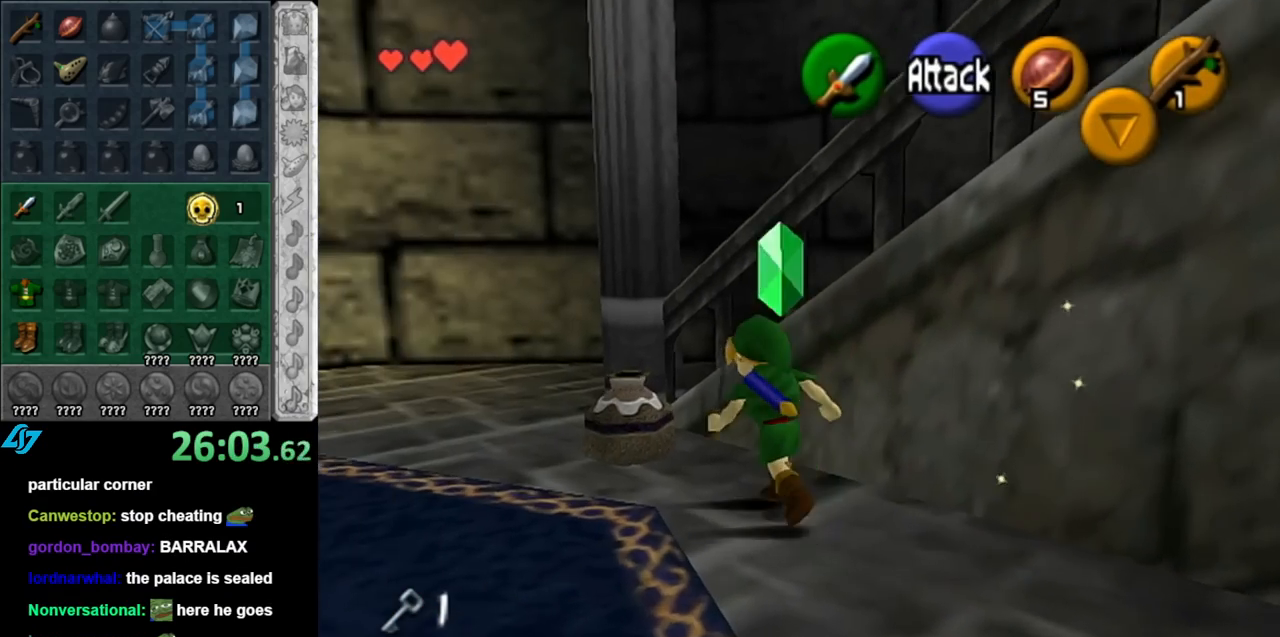
{"buttons": [], "left_stick": "center", "right_stick": "center", "events": [[67, "B", "down"], [183, "B", "up"], [283, "left_stick", "center"]]}
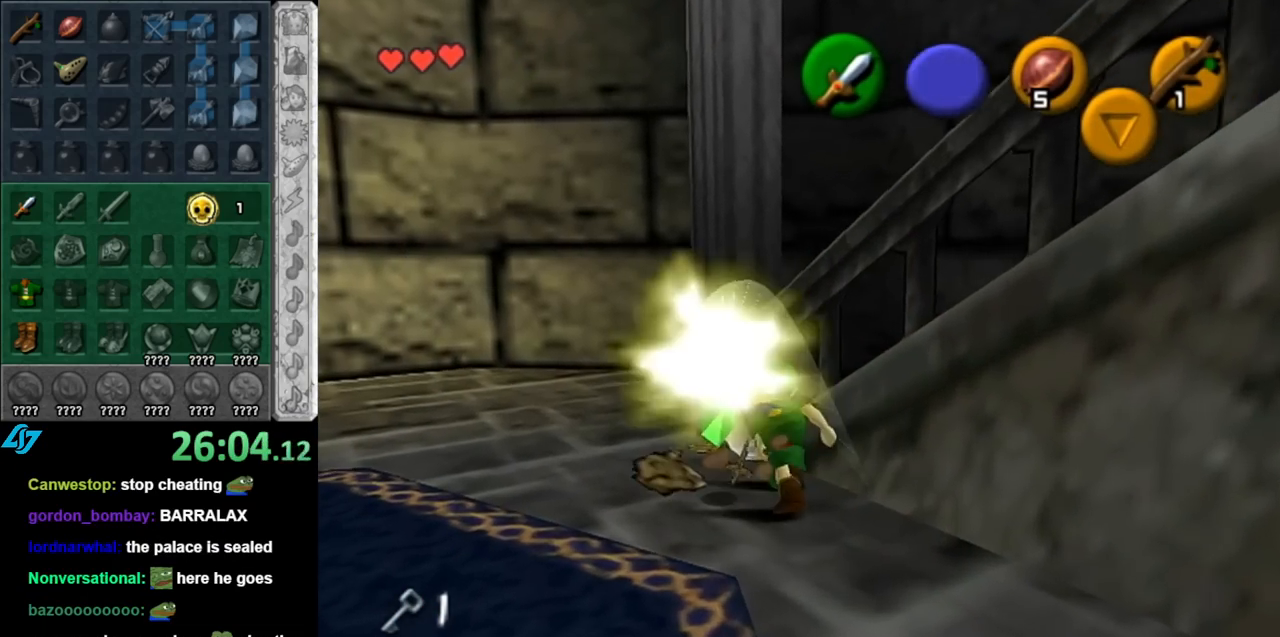
{"buttons": [], "left_stick": "center", "right_stick": "center", "events": [[33, "left_stick", "left"], [117, "left_stick", "down-left"], [217, "L1", "down"], [250, "left_stick", "center"], [467, "L1", "up"]]}
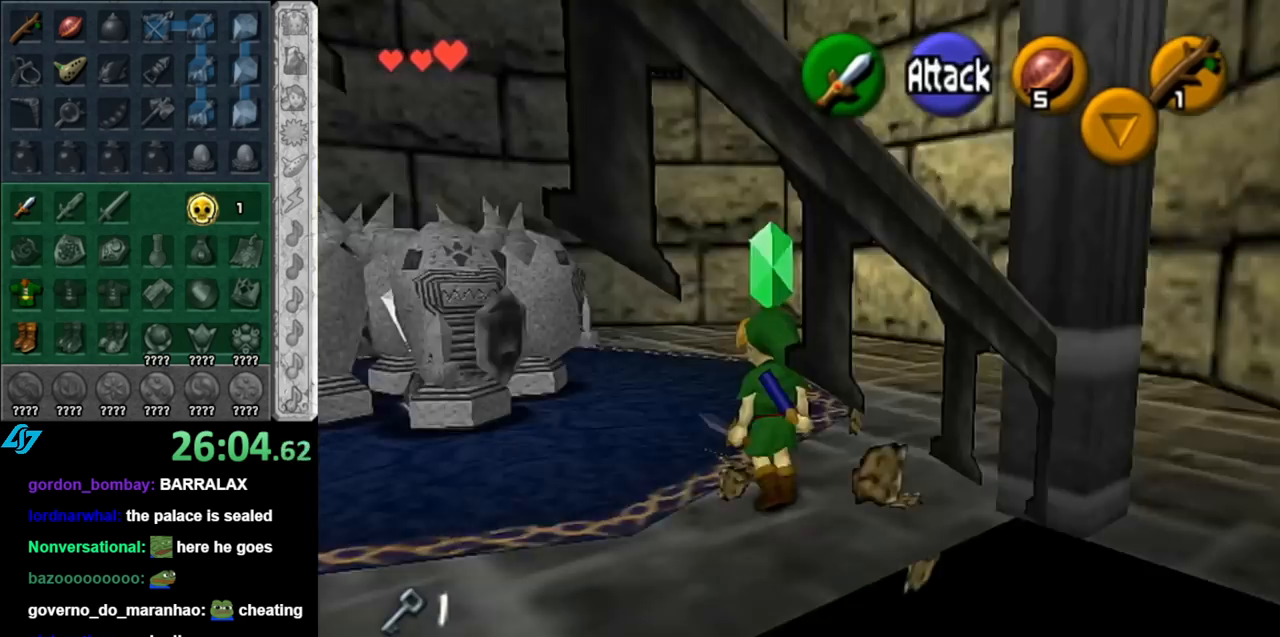
{"buttons": [], "left_stick": "up-right", "right_stick": "center", "events": [[117, "left_stick", "up"], [500, "left_stick", "up-right"]]}
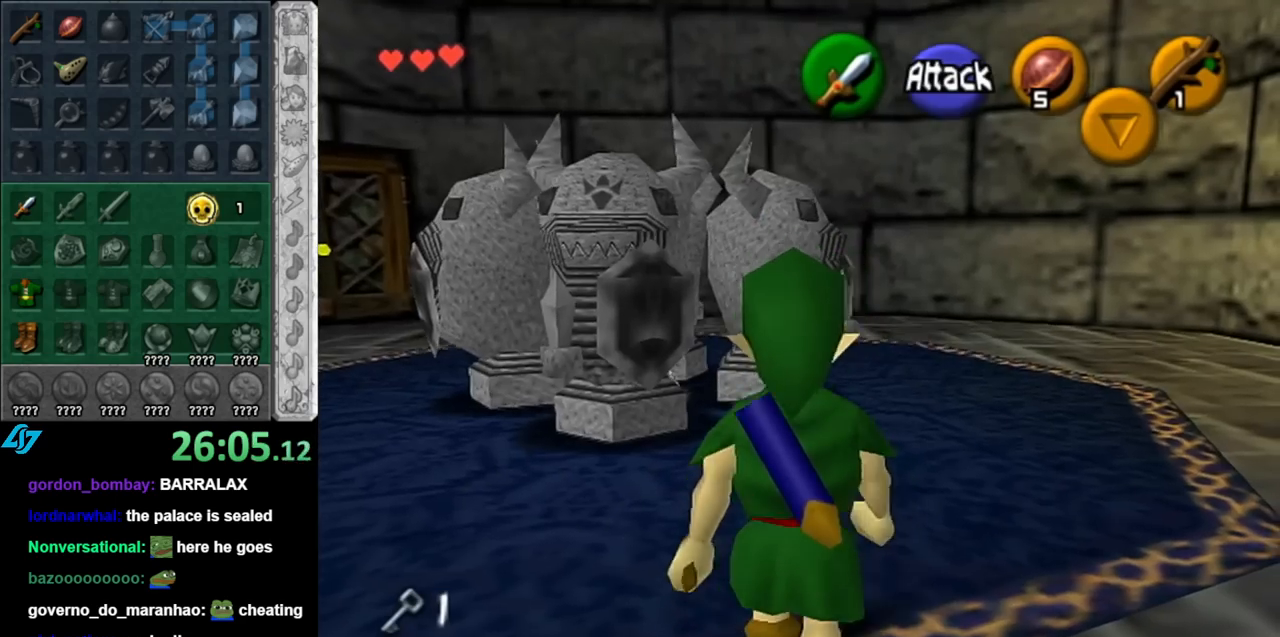
{"buttons": ["L1"], "left_stick": "center", "right_stick": "center", "events": [[150, "left_stick", "up"], [283, "left_stick", "up-left"], [400, "L1", "down"], [400, "left_stick", "center"]]}
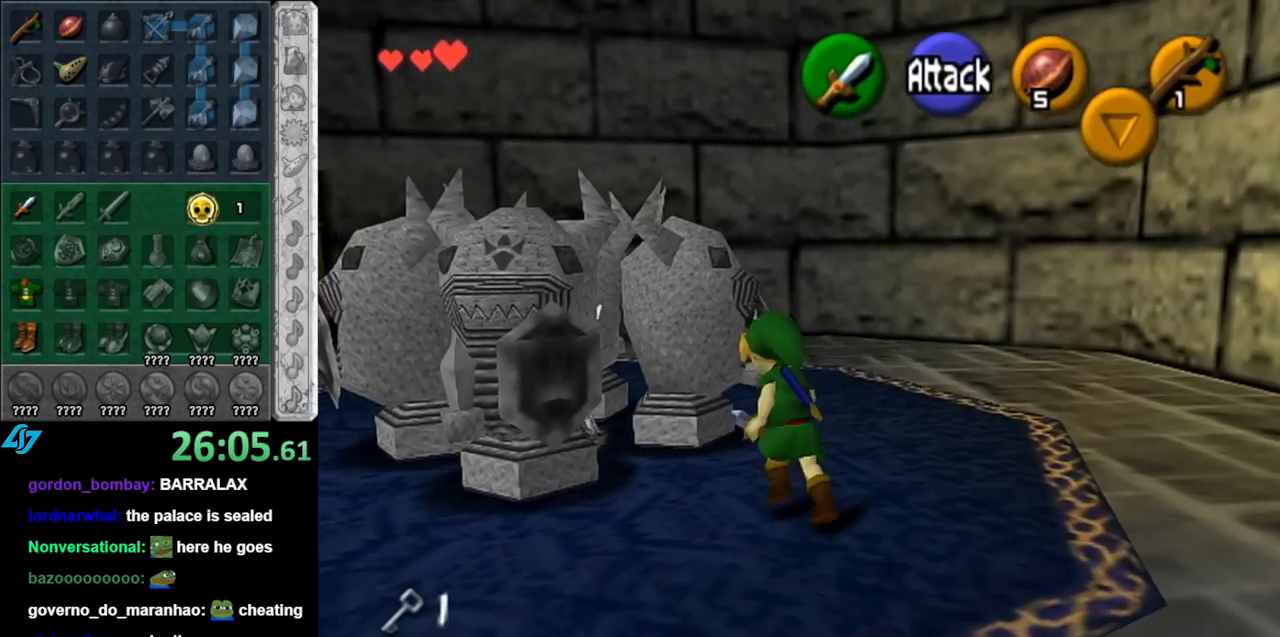
{"buttons": [], "left_stick": "center", "right_stick": "center", "events": [[150, "L1", "up"]]}
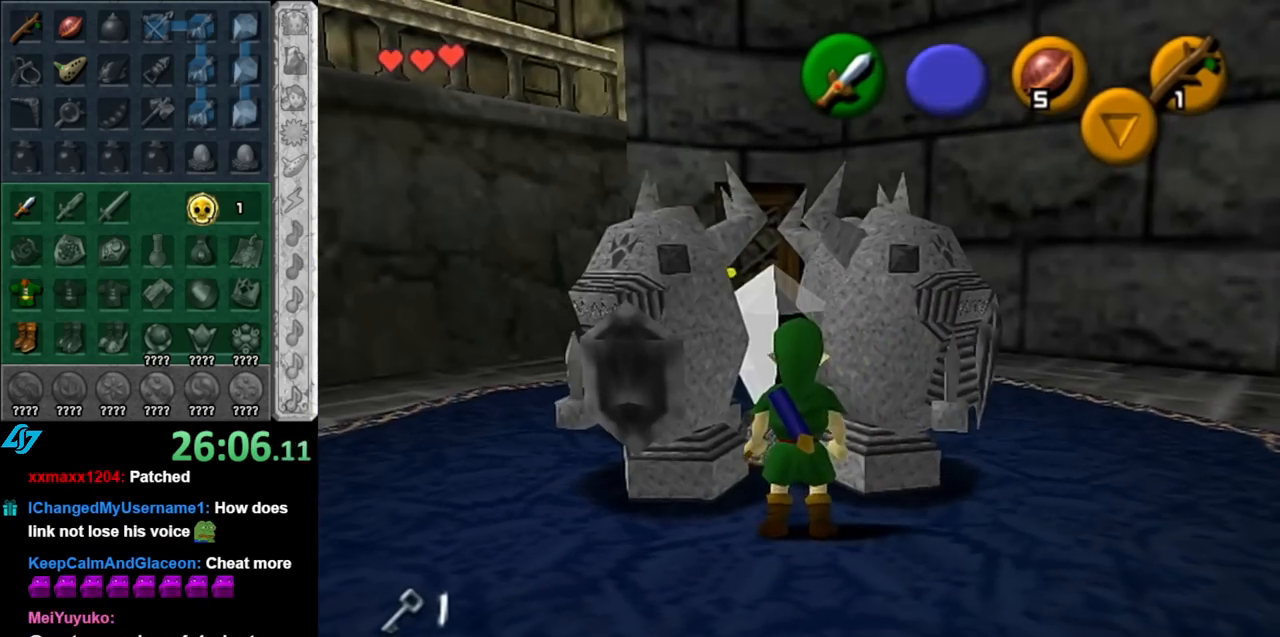
{"buttons": ["L1"], "left_stick": "center", "right_stick": "center", "events": [[250, "L1", "down"]]}
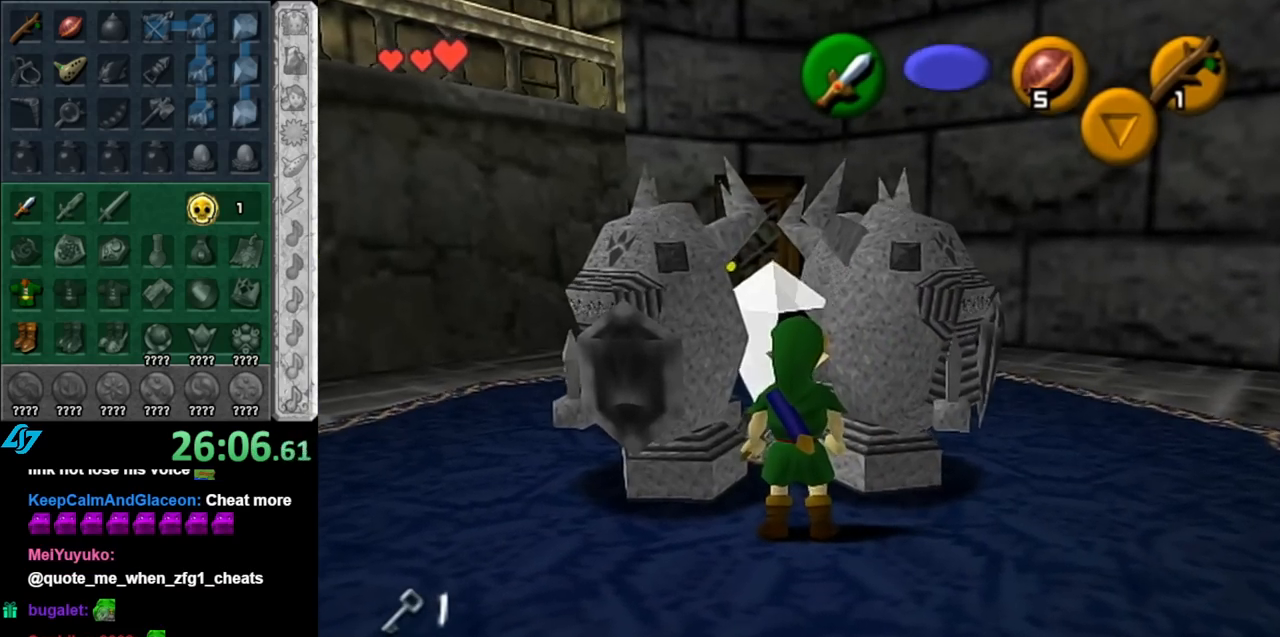
{"buttons": ["L1"], "left_stick": "up", "right_stick": "center", "events": [[33, "left_stick", "up"], [117, "B", "down"], [317, "B", "up"]]}
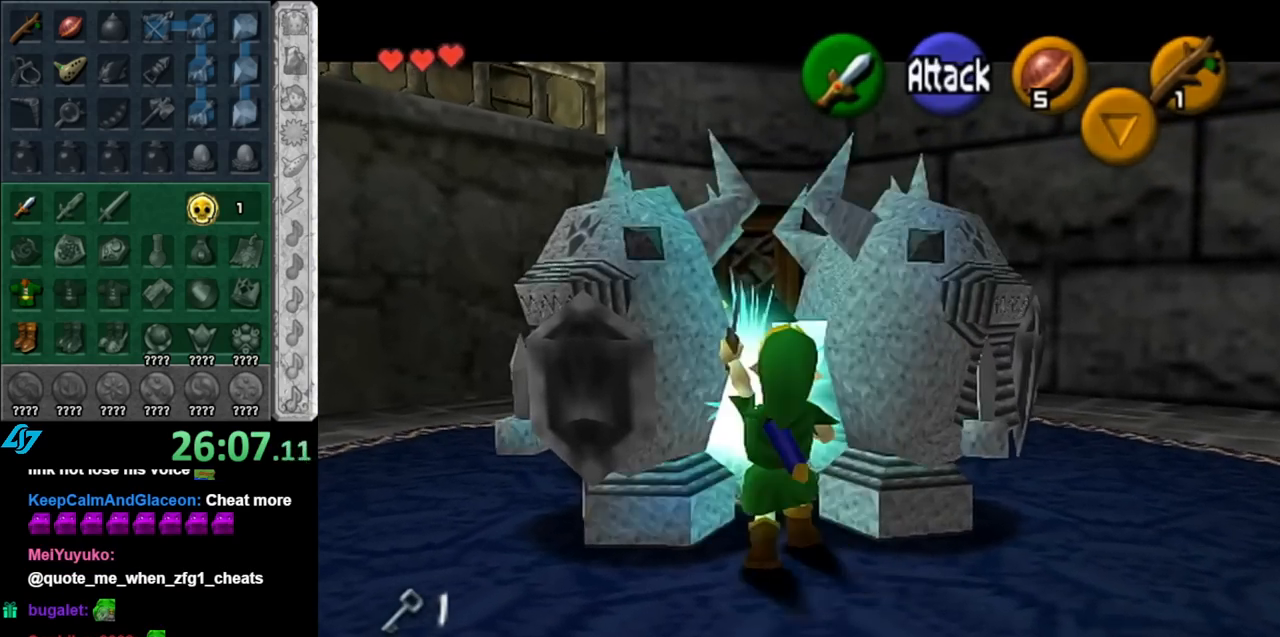
{"buttons": [], "left_stick": "center", "right_stick": "center", "events": [[33, "L1", "up"], [33, "left_stick", "center"]]}
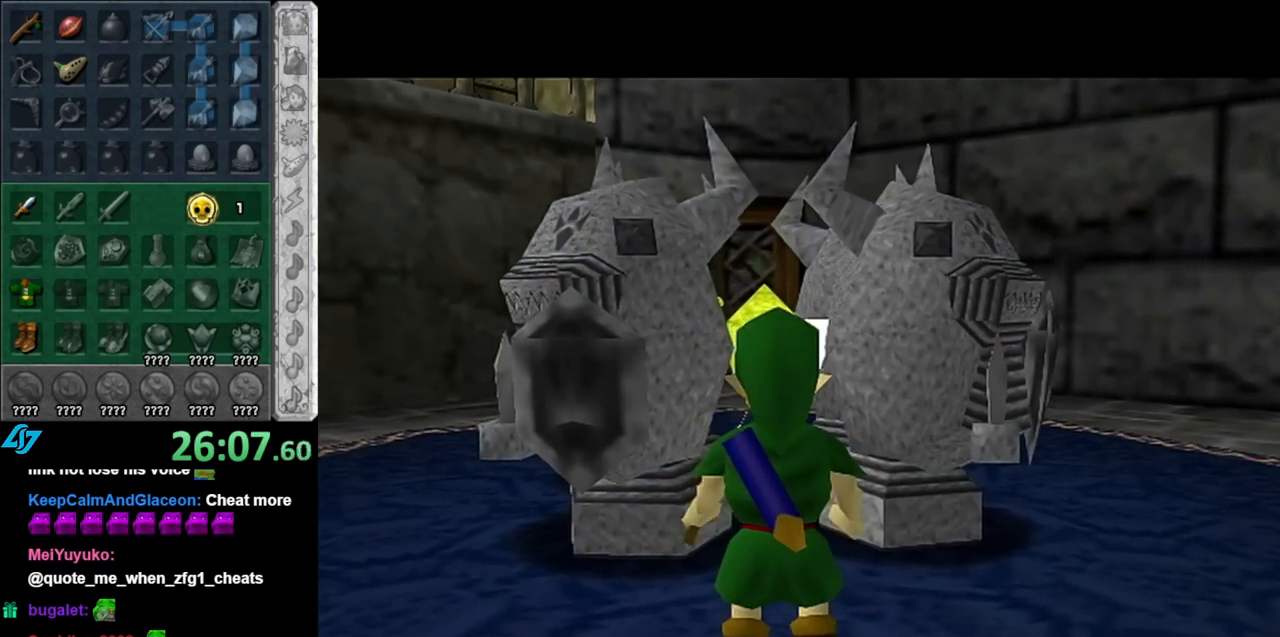
{"buttons": [], "left_stick": "center", "right_stick": "center", "events": []}
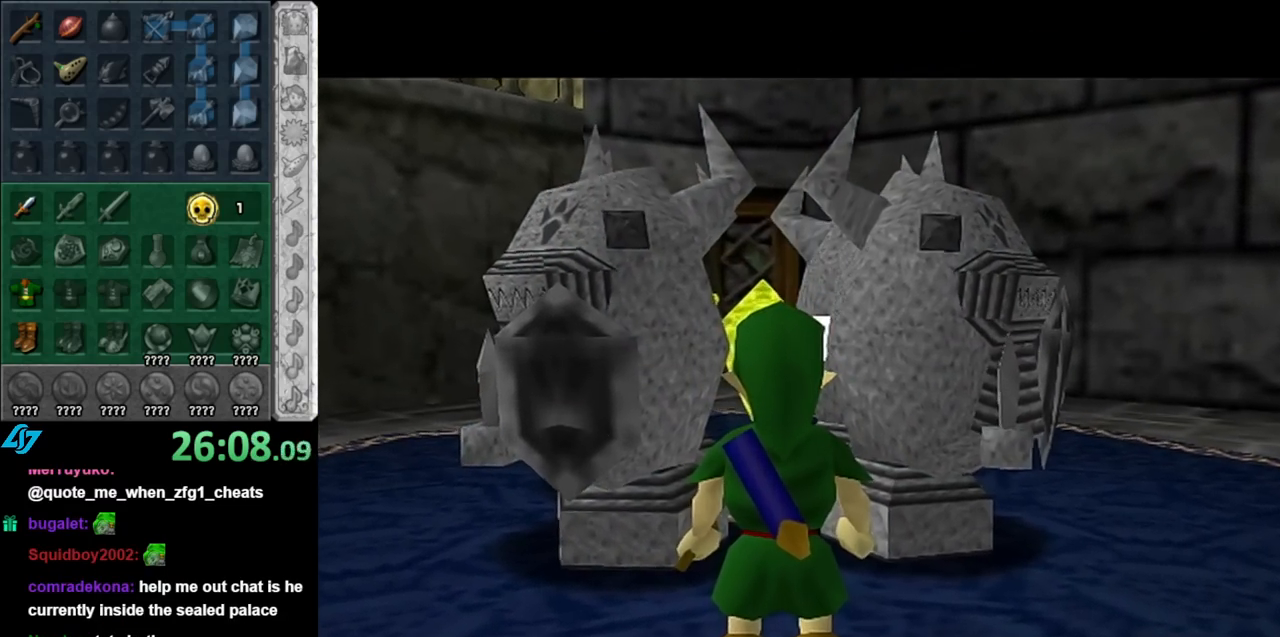
{"buttons": [], "left_stick": "right", "right_stick": "center", "events": [[500, "left_stick", "right"]]}
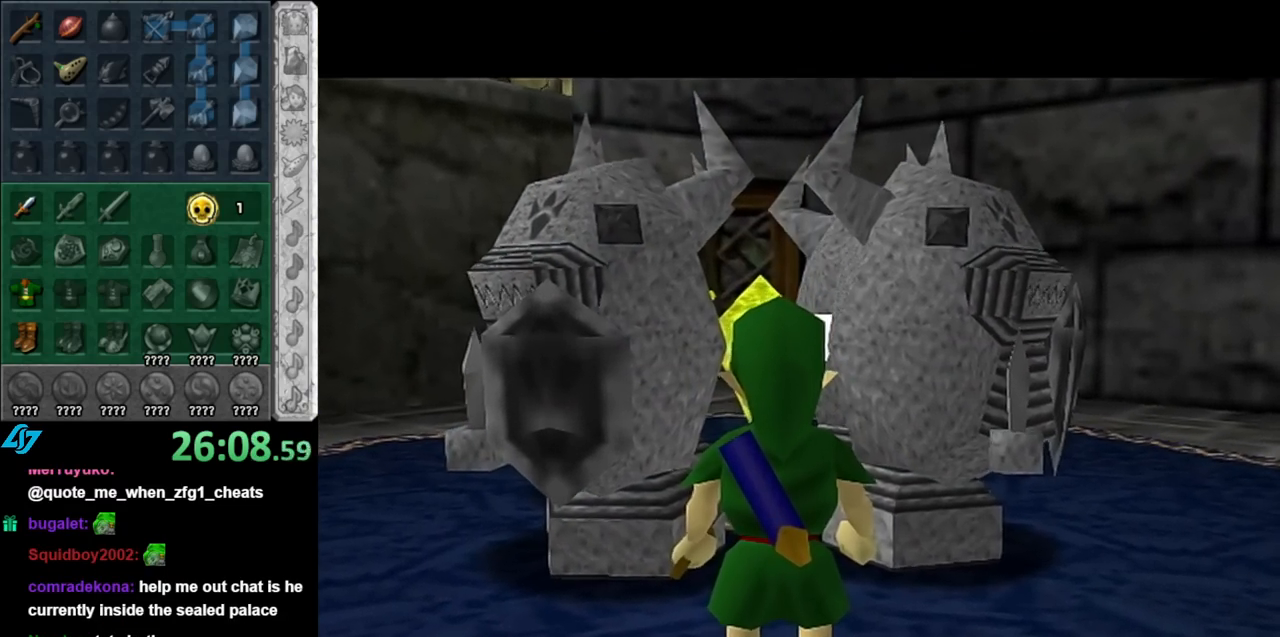
{"buttons": [], "left_stick": "down-right", "right_stick": "center", "events": [[500, "left_stick", "down-right"]]}
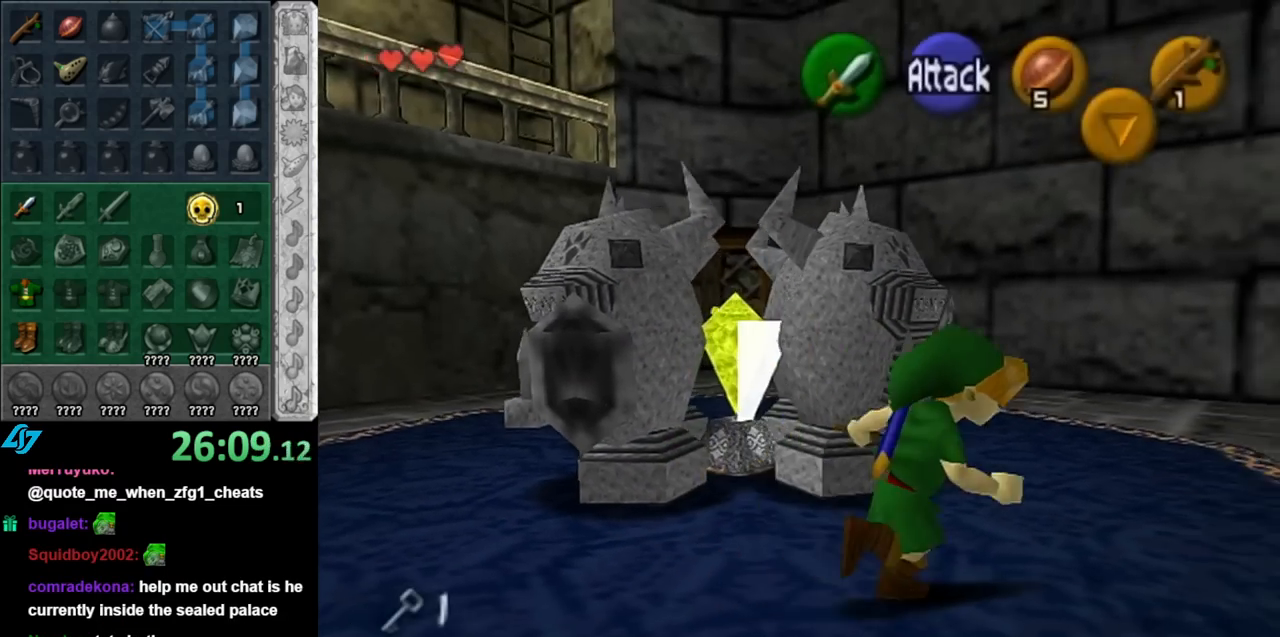
{"buttons": [], "left_stick": "up", "right_stick": "center", "events": [[117, "L1", "down"], [183, "left_stick", "center"], [333, "L1", "up"], [367, "left_stick", "up"]]}
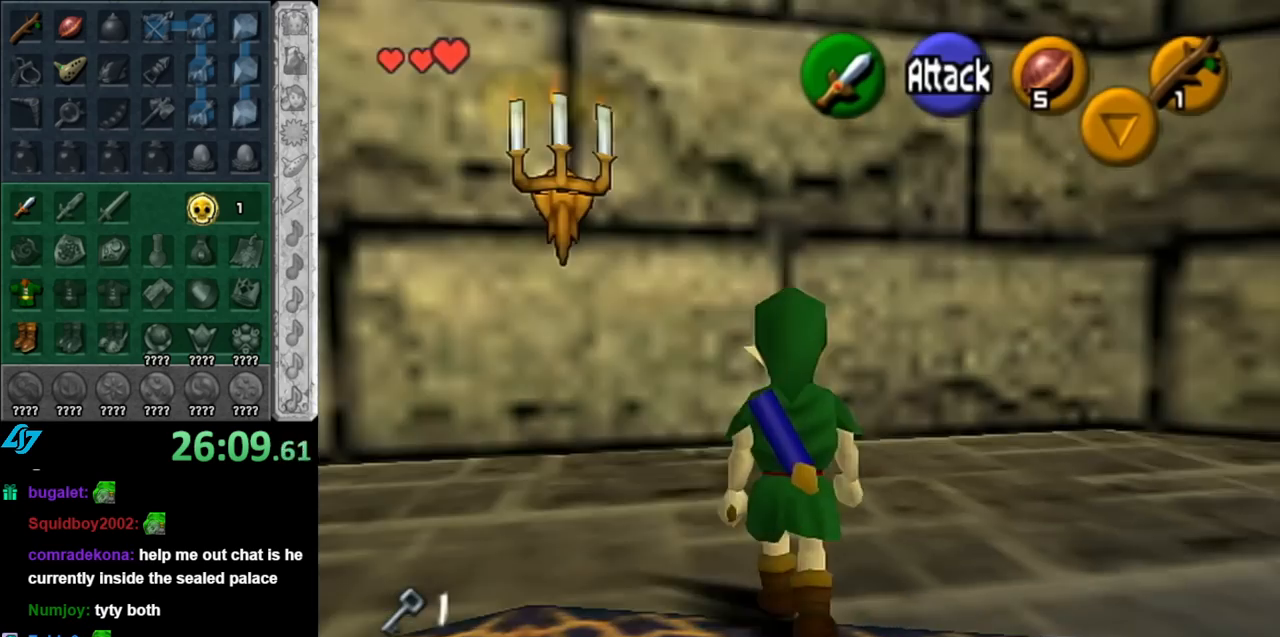
{"buttons": [], "left_stick": "up-right", "right_stick": "center", "events": [[150, "left_stick", "up-right"]]}
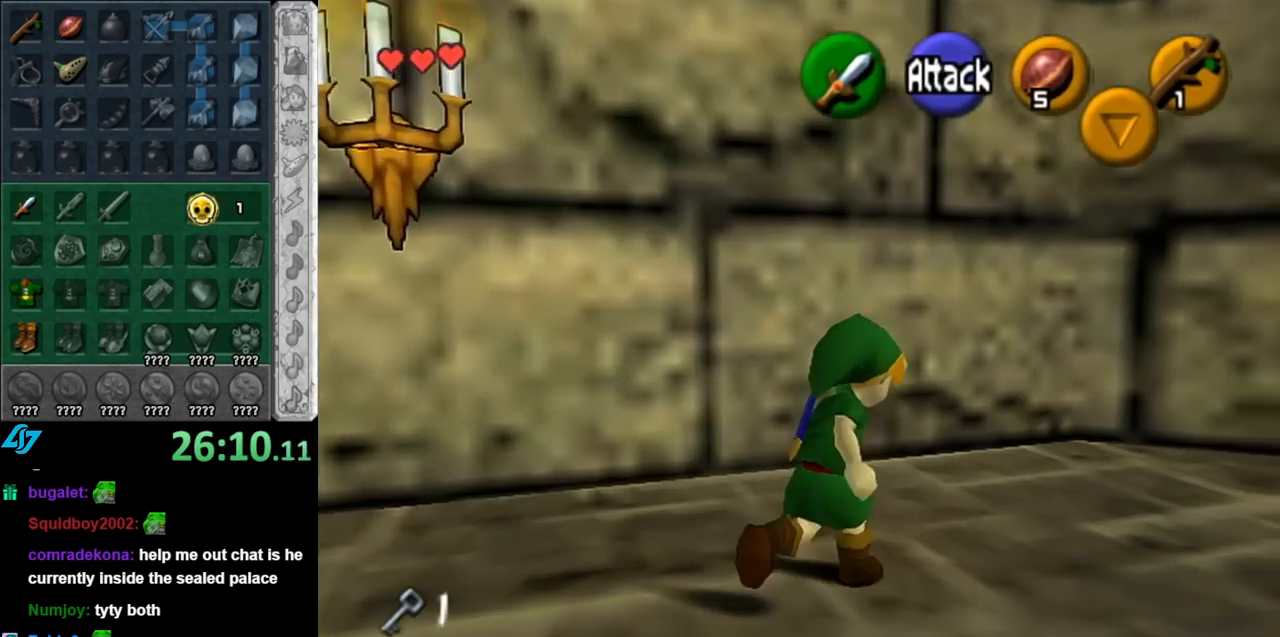
{"buttons": [], "left_stick": "up", "right_stick": "center", "events": [[33, "left_stick", "right"], [117, "A", "down"], [250, "A", "up"], [250, "L1", "down"], [283, "left_stick", "up-right"], [467, "left_stick", "up"], [500, "L1", "up"]]}
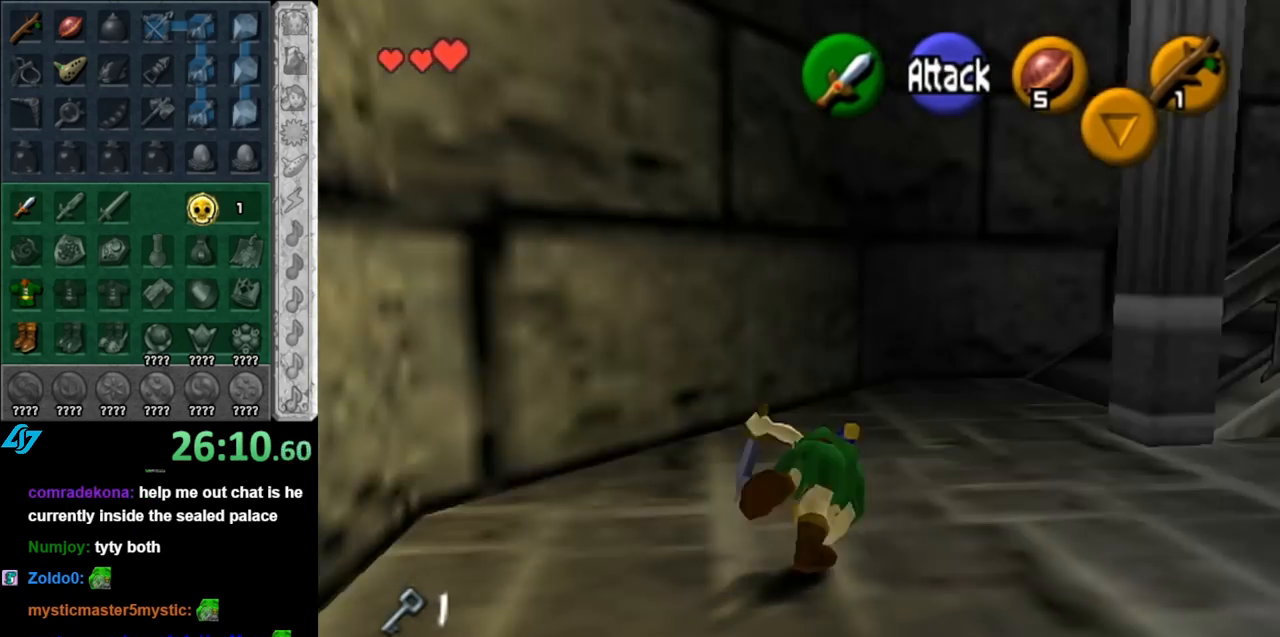
{"buttons": ["A"], "left_stick": "up-right", "right_stick": "center", "events": [[217, "left_stick", "up-right"], [467, "A", "down"]]}
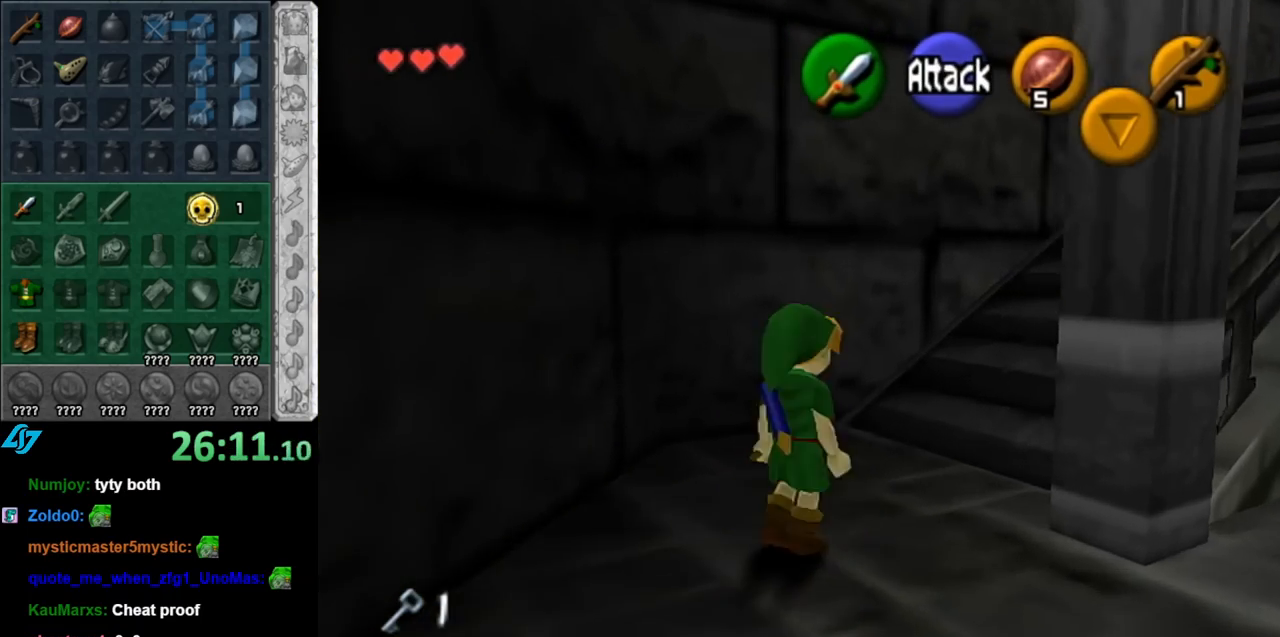
{"buttons": [], "left_stick": "up", "right_stick": "center", "events": [[67, "L1", "down"], [100, "A", "up"], [217, "left_stick", "up"], [317, "L1", "up"]]}
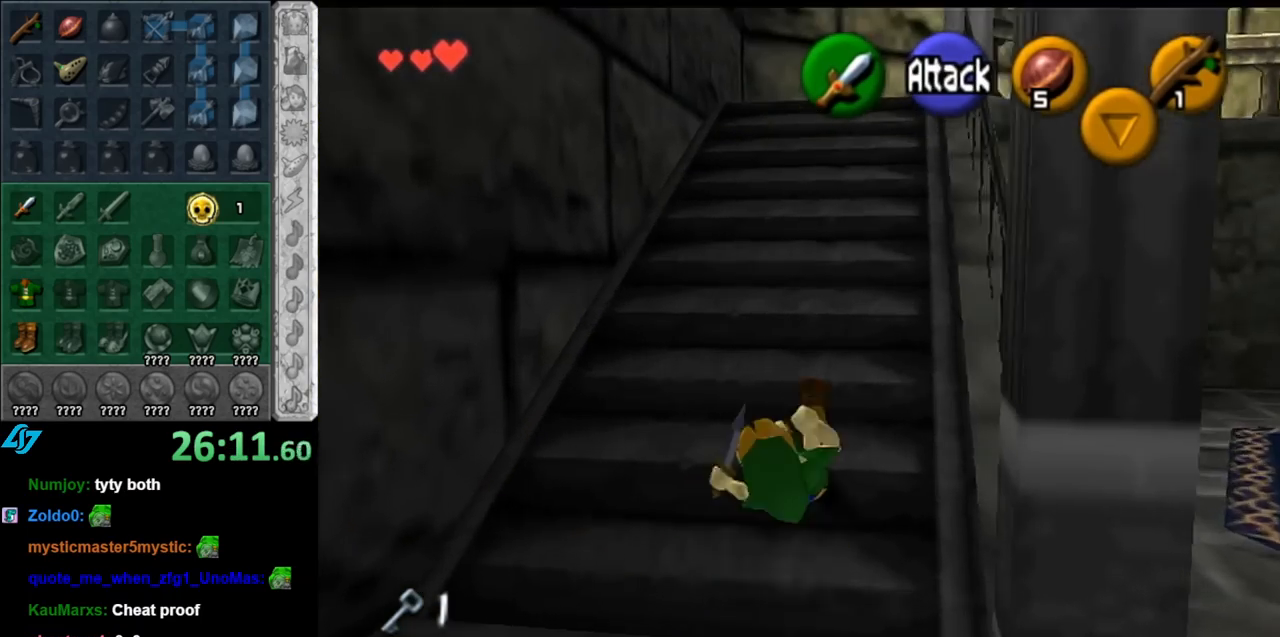
{"buttons": [], "left_stick": "up", "right_stick": "center", "events": [[250, "A", "down"], [433, "A", "up"]]}
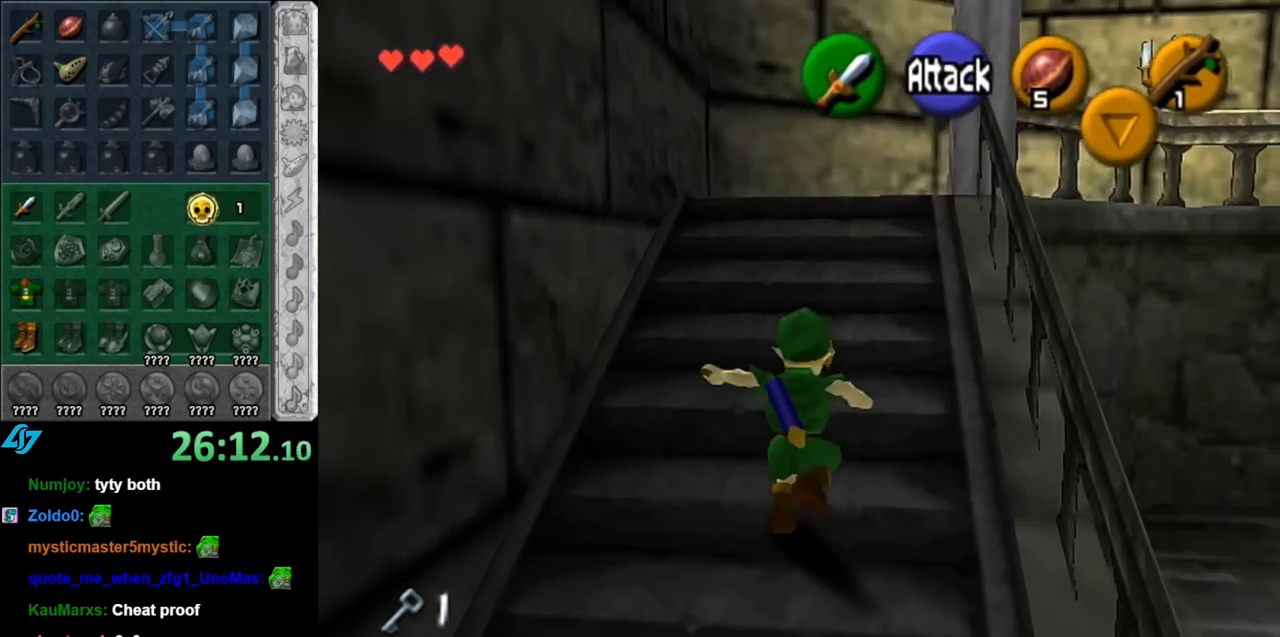
{"buttons": [], "left_stick": "up", "right_stick": "center", "events": []}
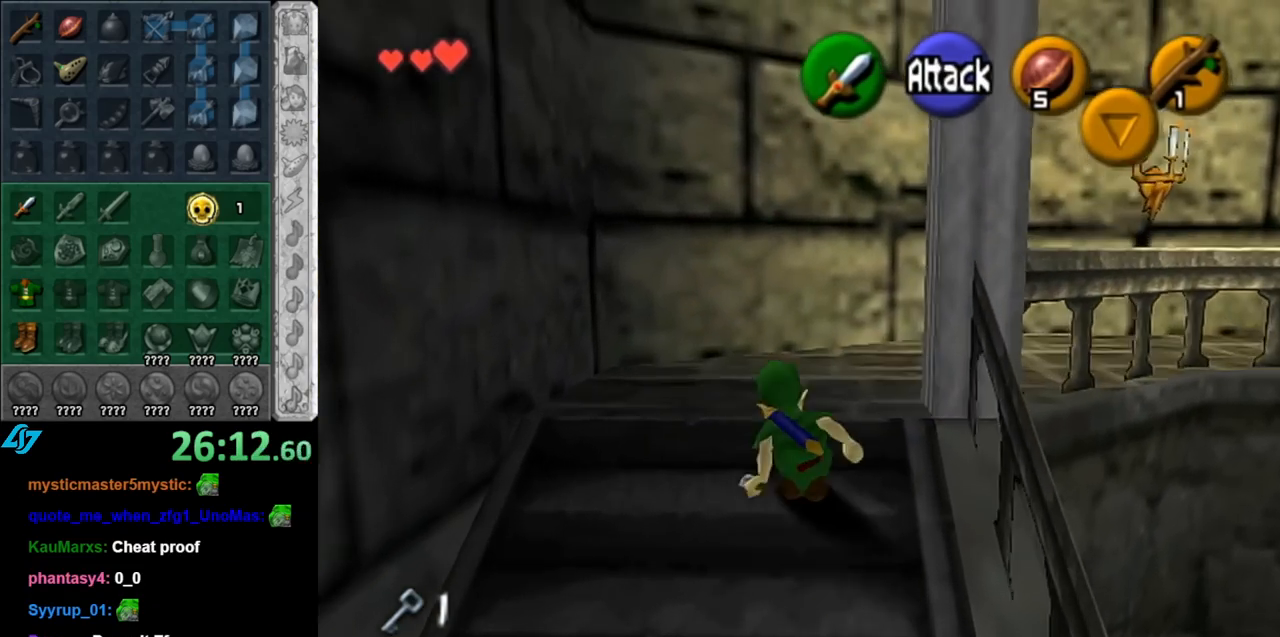
{"buttons": [], "left_stick": "up", "right_stick": "center", "events": [[33, "left_stick", "up-right"], [183, "A", "down"], [250, "L1", "down"], [317, "A", "up"], [467, "left_stick", "up"], [500, "L1", "up"]]}
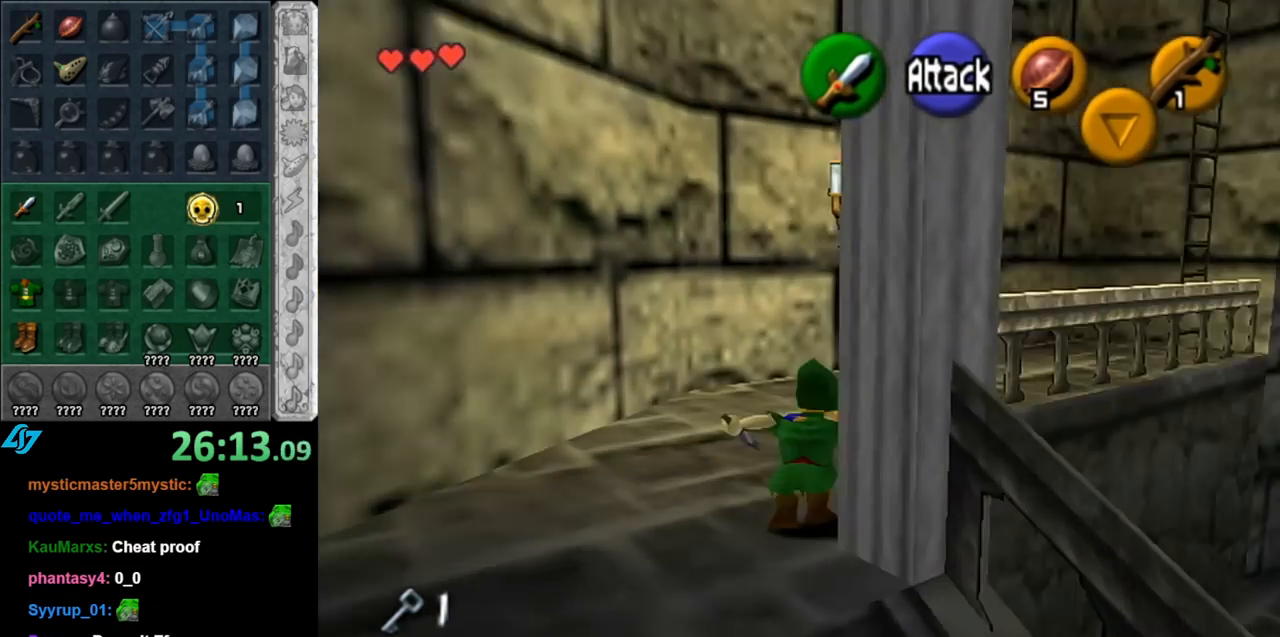
{"buttons": ["A", "L1"], "left_stick": "up-right", "right_stick": "center", "events": [[283, "left_stick", "up-right"], [467, "A", "down"], [500, "L1", "down"]]}
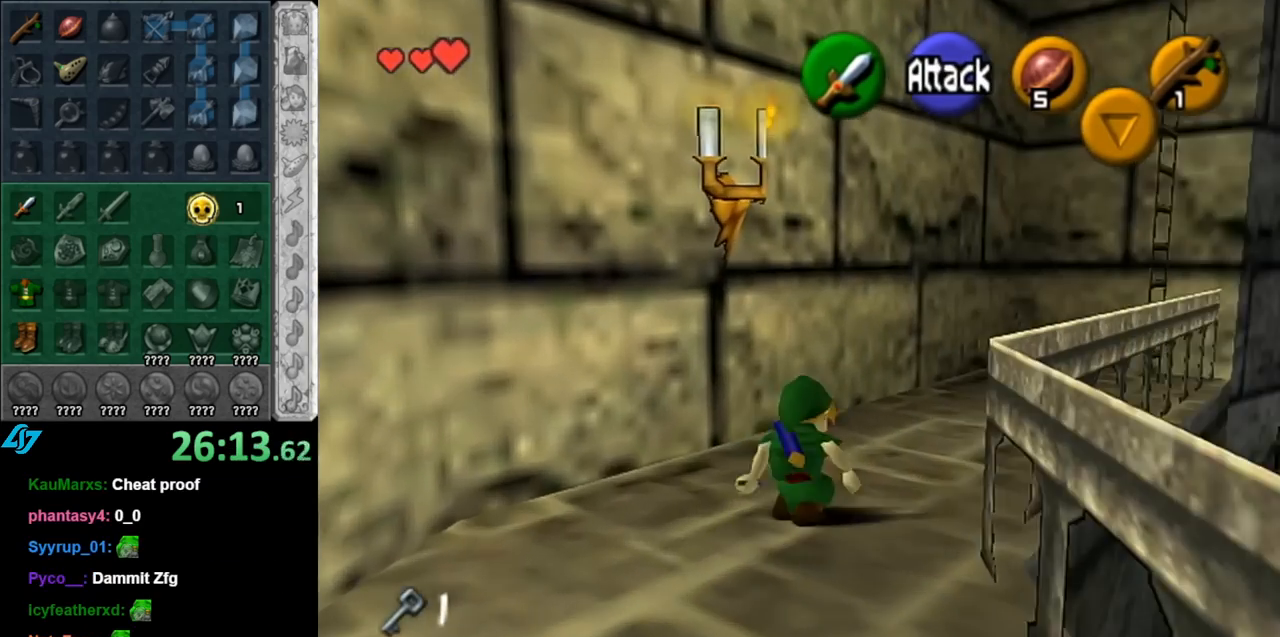
{"buttons": [], "left_stick": "up", "right_stick": "center", "events": [[100, "A", "up"], [150, "left_stick", "up"], [250, "L1", "up"]]}